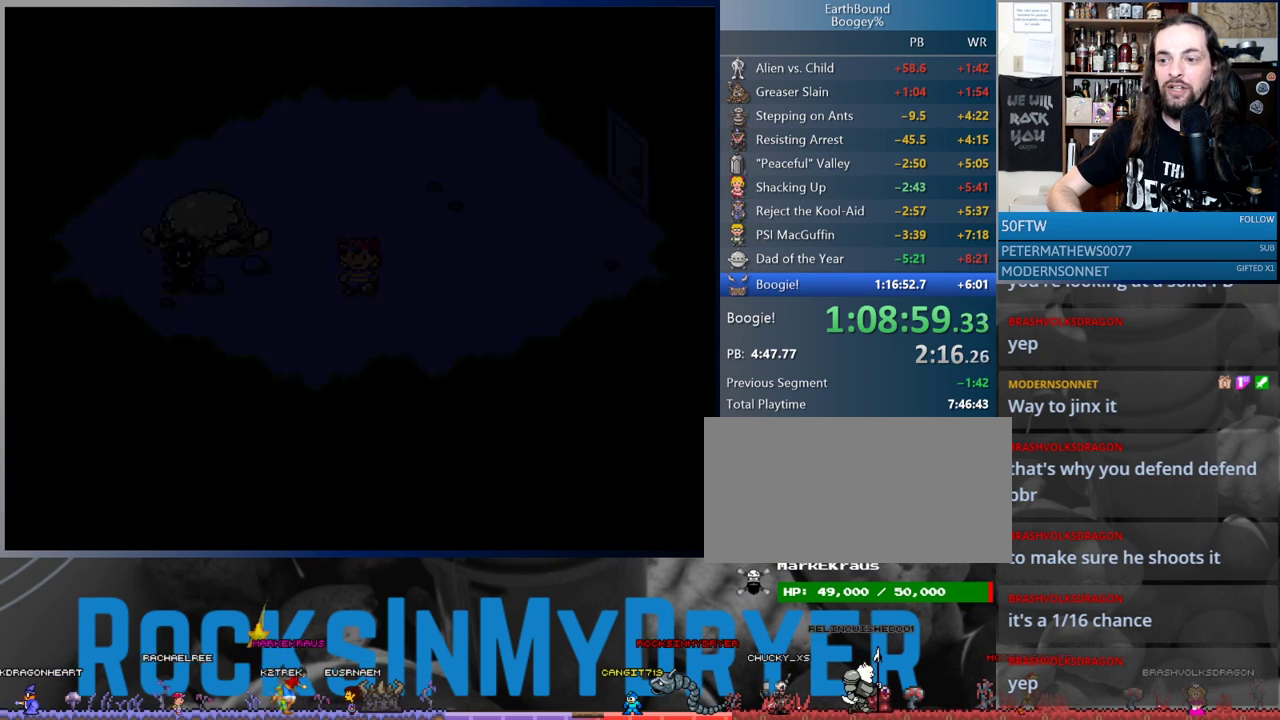
Gameplay with a controller (Nintendo layout); each line is a JSON object with the inputs held at the frame after it. "events" lists button and stick changes between this image and that frame as [ms after this image, input, new state], when the widget could be followed in between. Not read: L1 L3 R3.
{"buttons": ["A"], "events": [[17, "A", "down"], [83, "A", "up"], [167, "A", "down"], [233, "A", "up"], [333, "A", "down"], [383, "A", "up"], [467, "A", "down"]]}
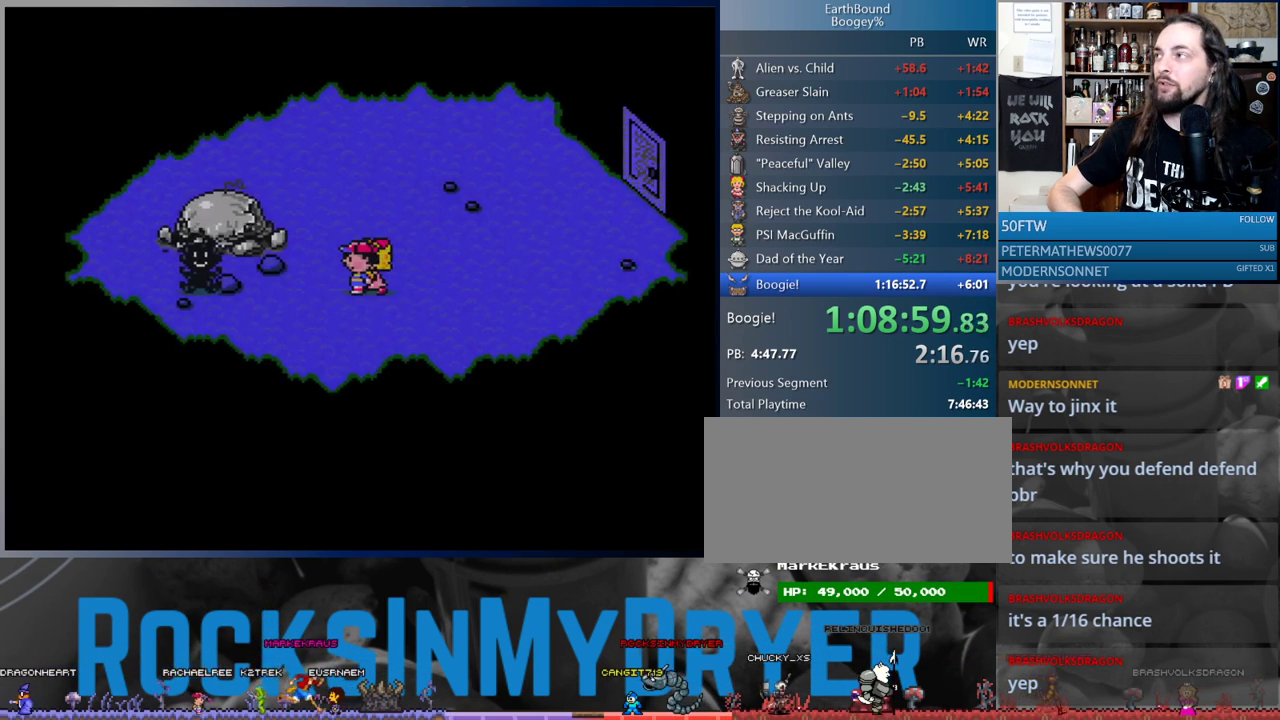
{"buttons": [], "events": [[67, "A", "up"], [133, "A", "down"], [333, "A", "up"], [417, "A", "down"], [483, "A", "up"]]}
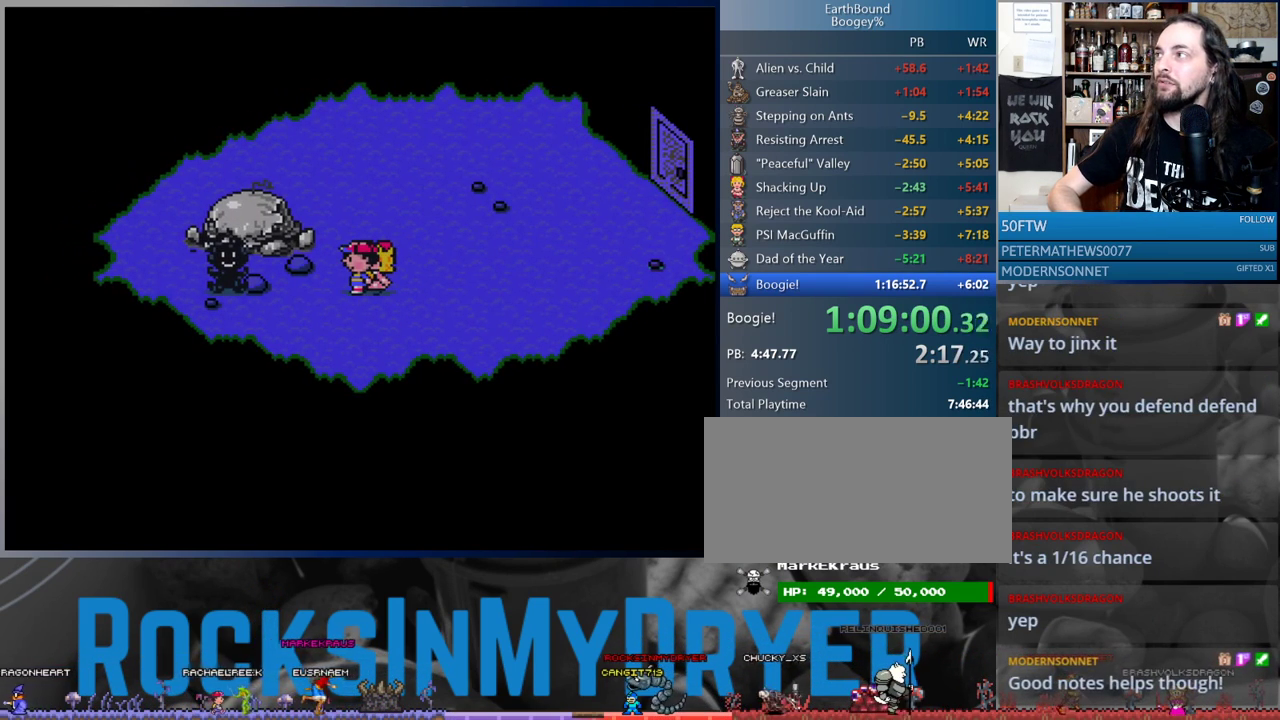
{"buttons": [], "events": [[67, "A", "down"], [117, "A", "up"], [217, "A", "down"], [283, "A", "up"], [367, "A", "down"], [417, "A", "up"]]}
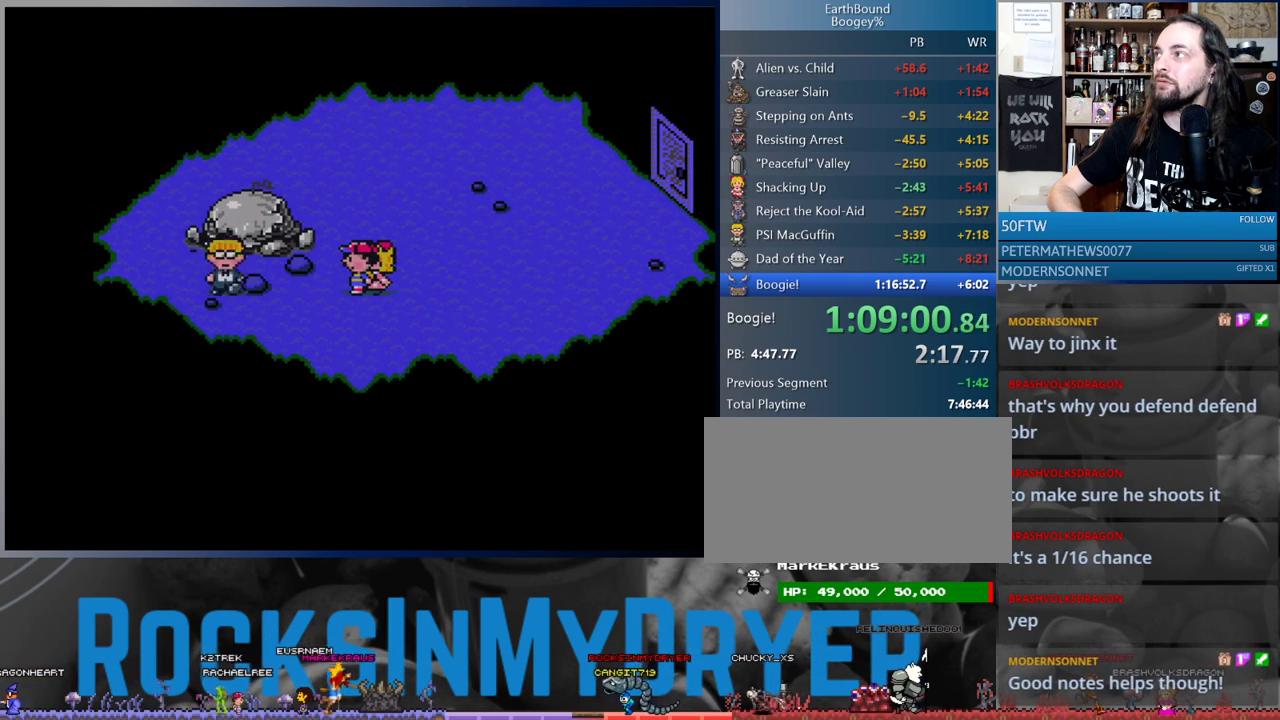
{"buttons": ["A"], "events": [[17, "A", "down"], [67, "A", "up"], [167, "A", "down"], [233, "A", "up"], [333, "A", "down"], [367, "A", "up"], [450, "A", "down"]]}
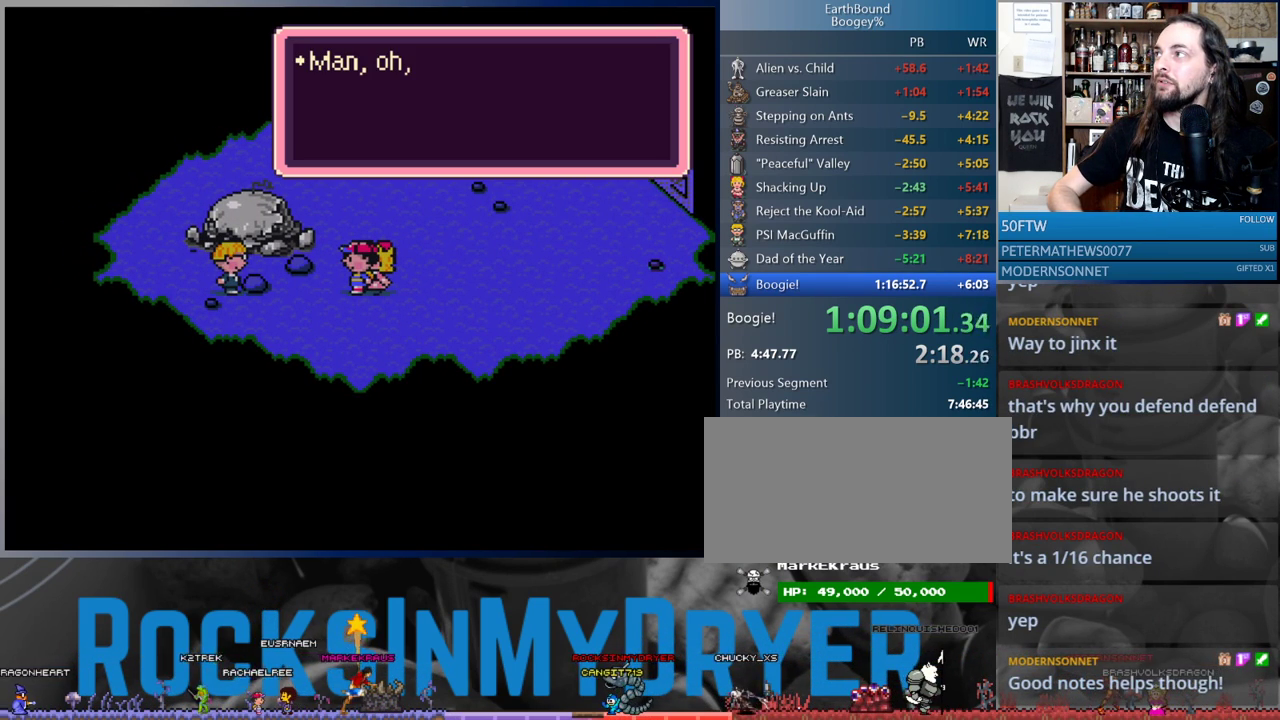
{"buttons": ["A"], "events": [[17, "A", "up"], [217, "A", "down"], [267, "A", "up"], [333, "A", "down"], [417, "A", "up"], [500, "A", "down"]]}
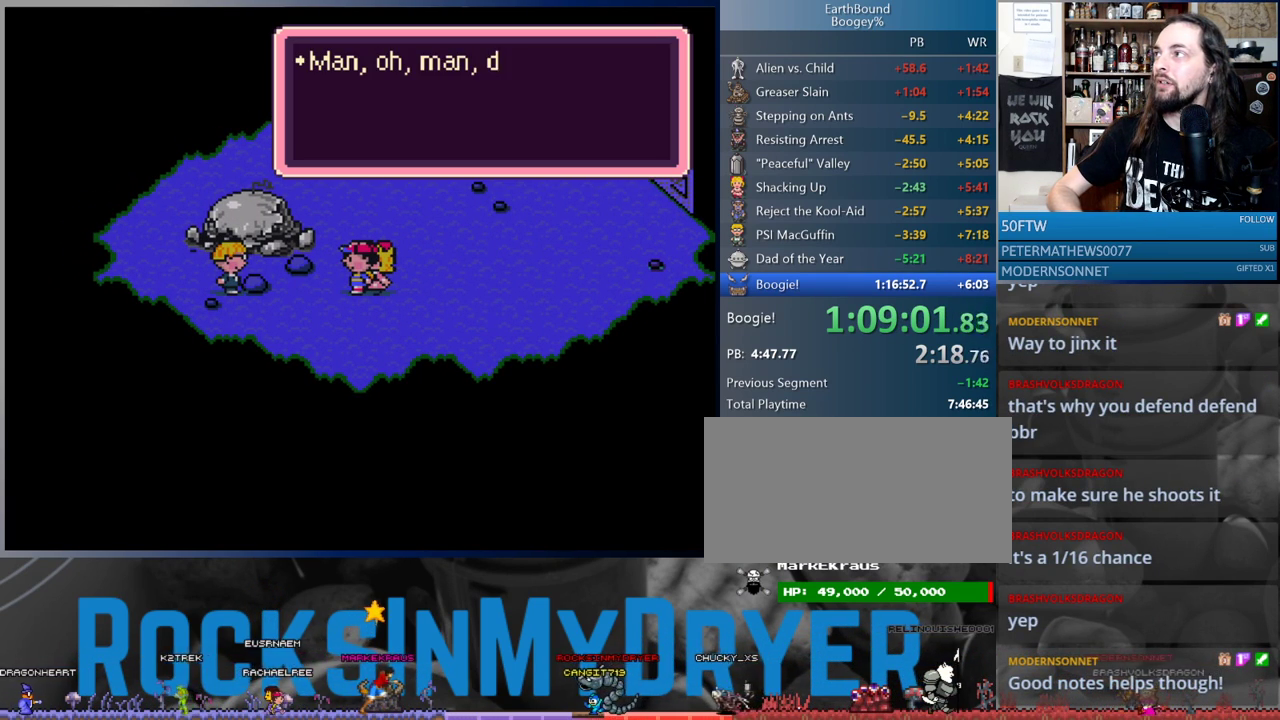
{"buttons": ["A"], "events": [[67, "A", "up"], [133, "A", "down"], [217, "A", "up"], [283, "A", "down"], [367, "A", "up"], [433, "A", "down"]]}
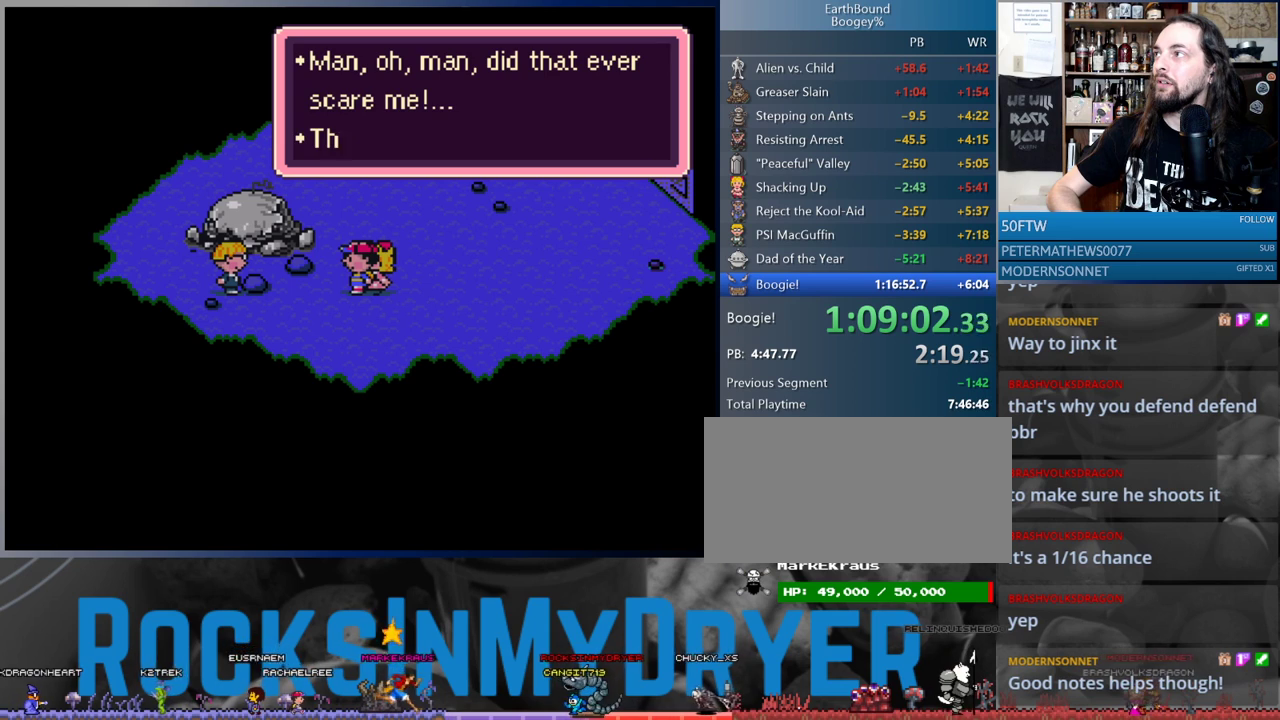
{"buttons": [], "events": [[17, "A", "up"], [100, "A", "down"], [150, "A", "up"], [250, "A", "down"], [317, "A", "up"]]}
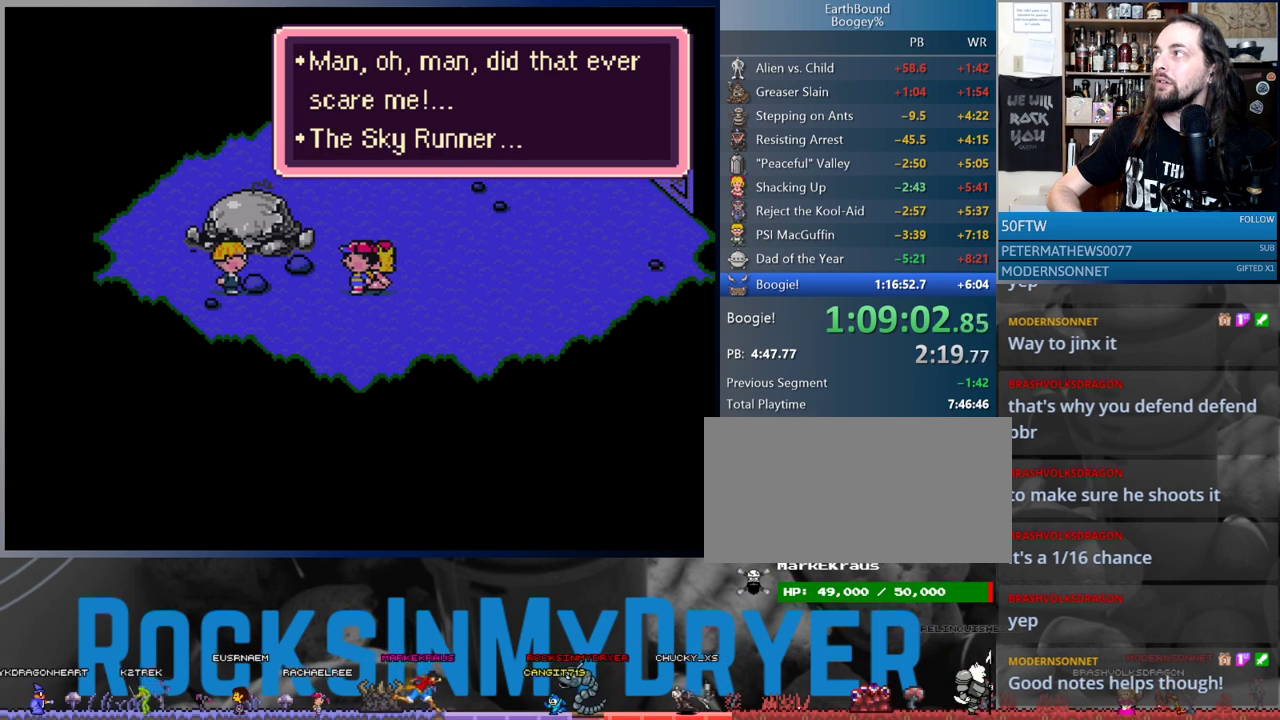
{"buttons": ["A"], "events": [[167, "A", "down"], [233, "A", "up"], [317, "A", "down"], [383, "A", "up"], [467, "A", "down"]]}
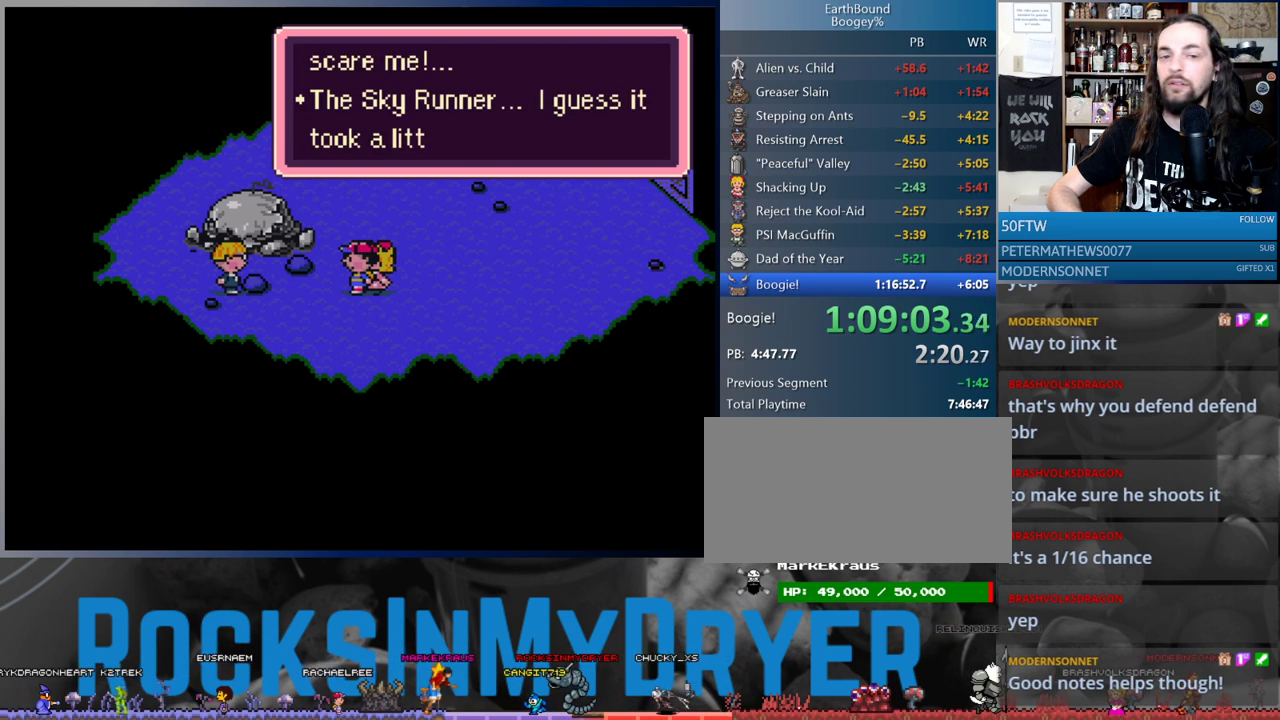
{"buttons": [], "events": [[33, "A", "up"], [117, "A", "down"], [183, "A", "up"], [267, "A", "down"], [367, "A", "up"], [433, "A", "down"], [483, "A", "up"]]}
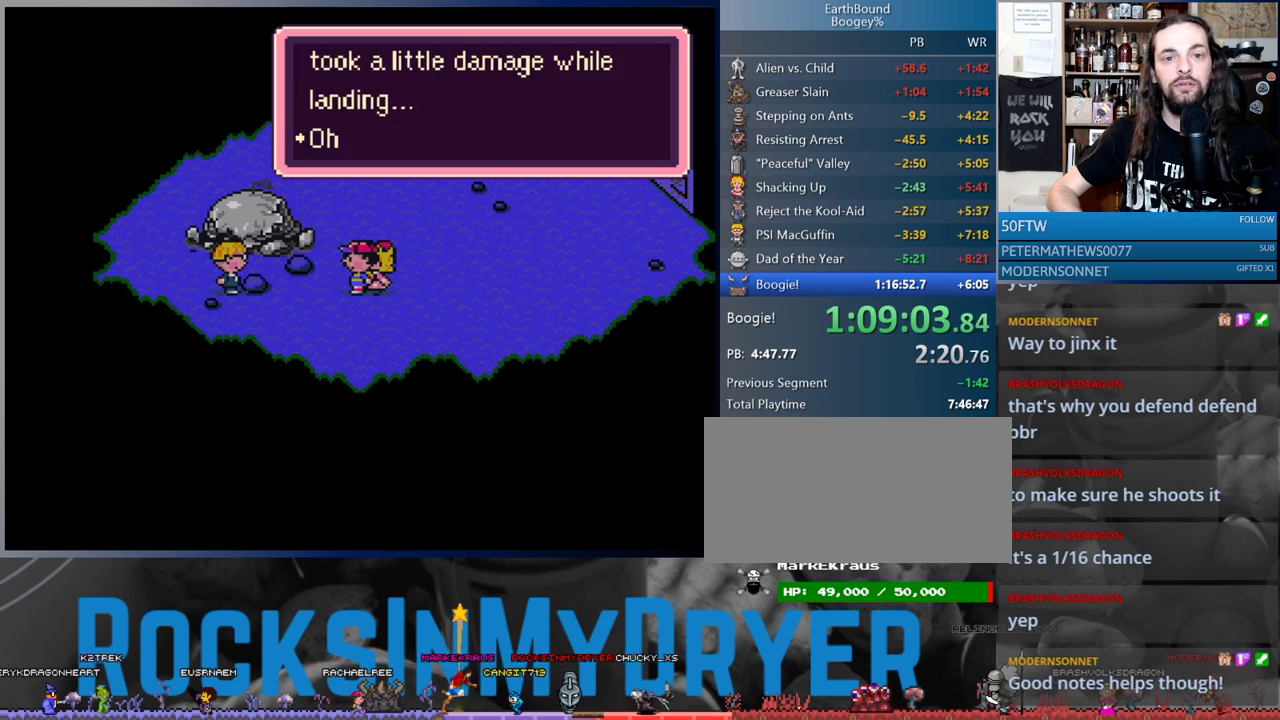
{"buttons": [], "events": [[67, "A", "down"], [150, "A", "up"], [233, "A", "down"], [283, "A", "up"], [367, "A", "down"], [467, "A", "up"]]}
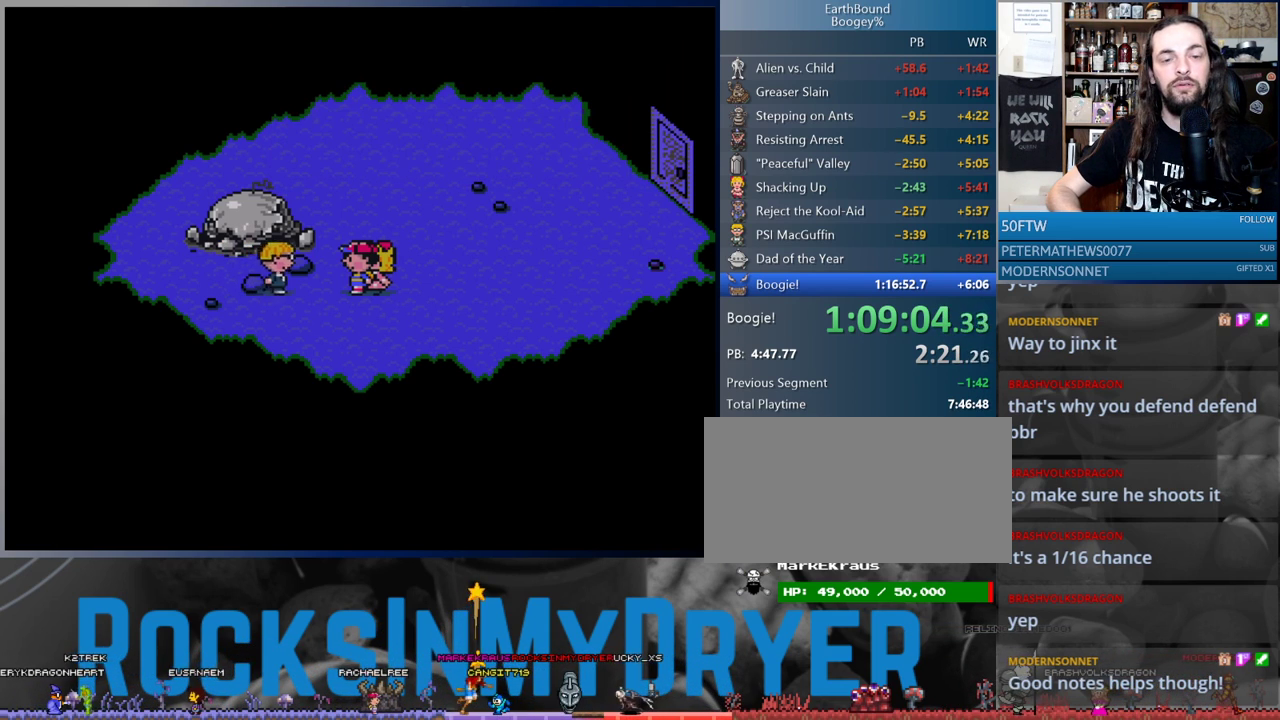
{"buttons": [], "events": [[50, "A", "down"], [117, "A", "up"], [183, "A", "down"], [267, "A", "up"], [367, "A", "down"], [417, "A", "up"]]}
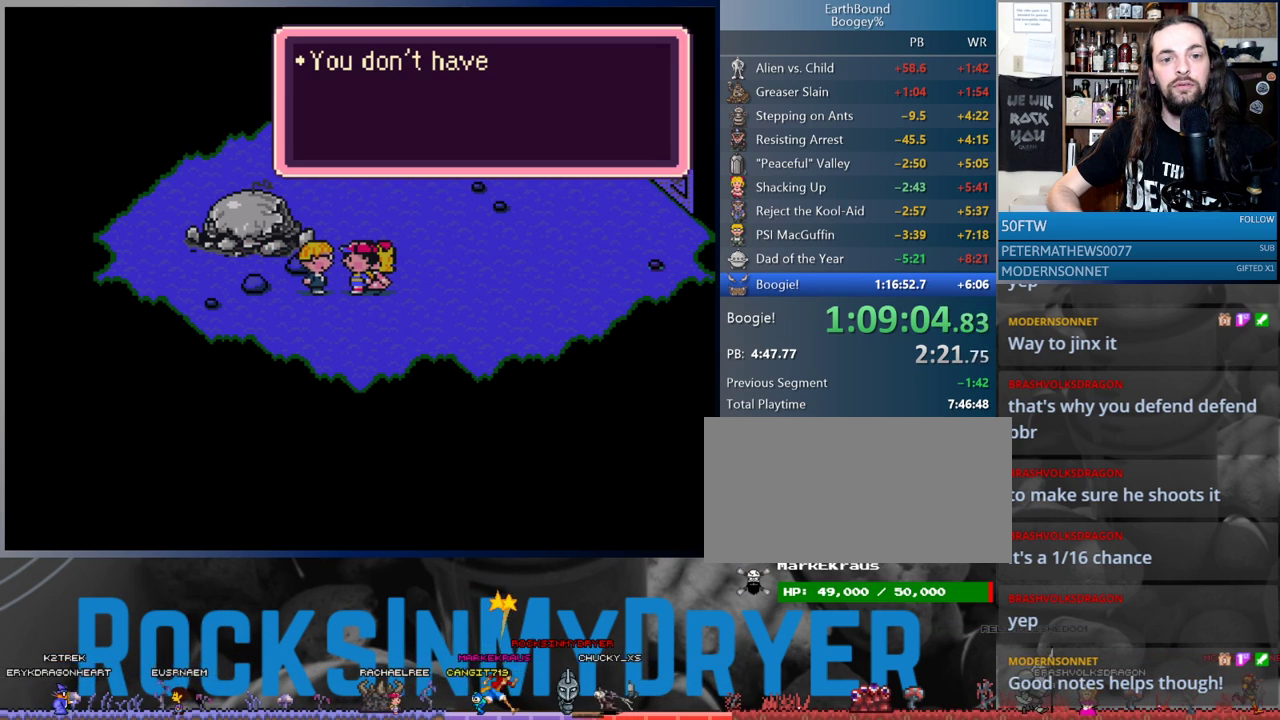
{"buttons": ["A"], "events": [[17, "A", "down"], [83, "A", "up"], [167, "A", "down"], [233, "A", "up"], [317, "A", "down"], [417, "A", "up"], [483, "A", "down"]]}
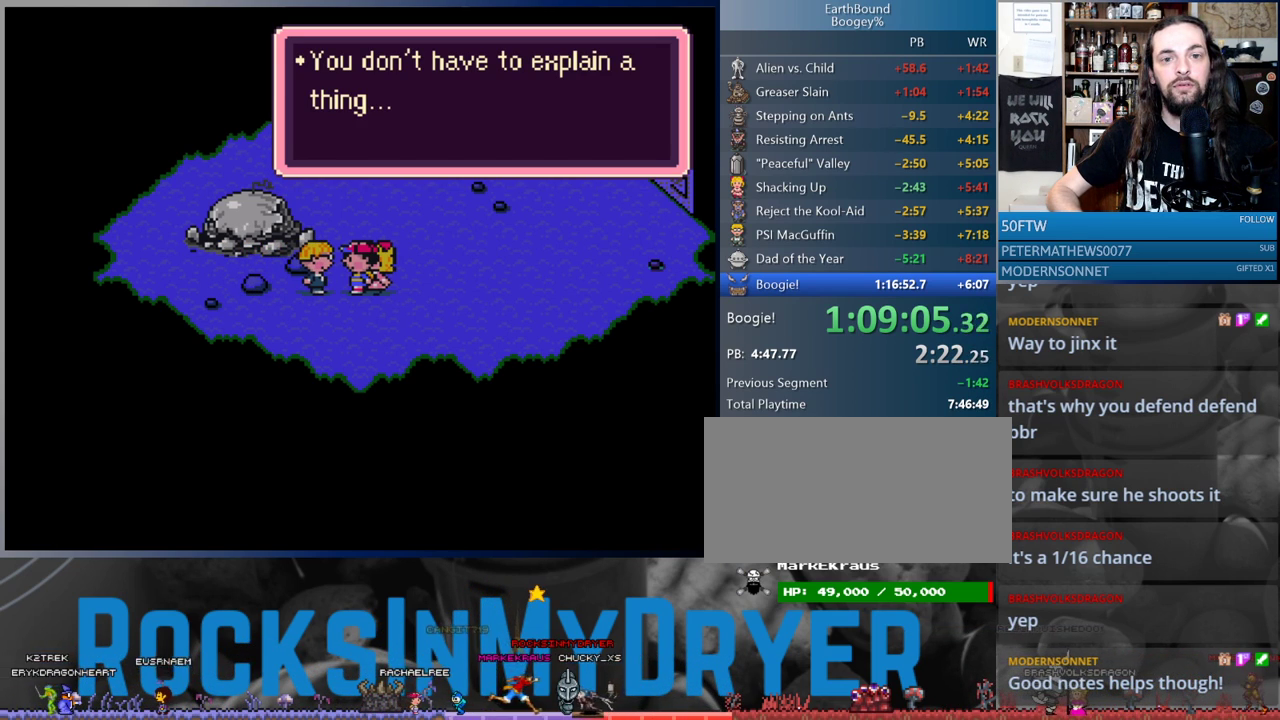
{"buttons": ["A"], "events": [[67, "A", "up"], [133, "A", "down"], [217, "A", "up"], [317, "A", "down"], [367, "A", "up"], [467, "A", "down"]]}
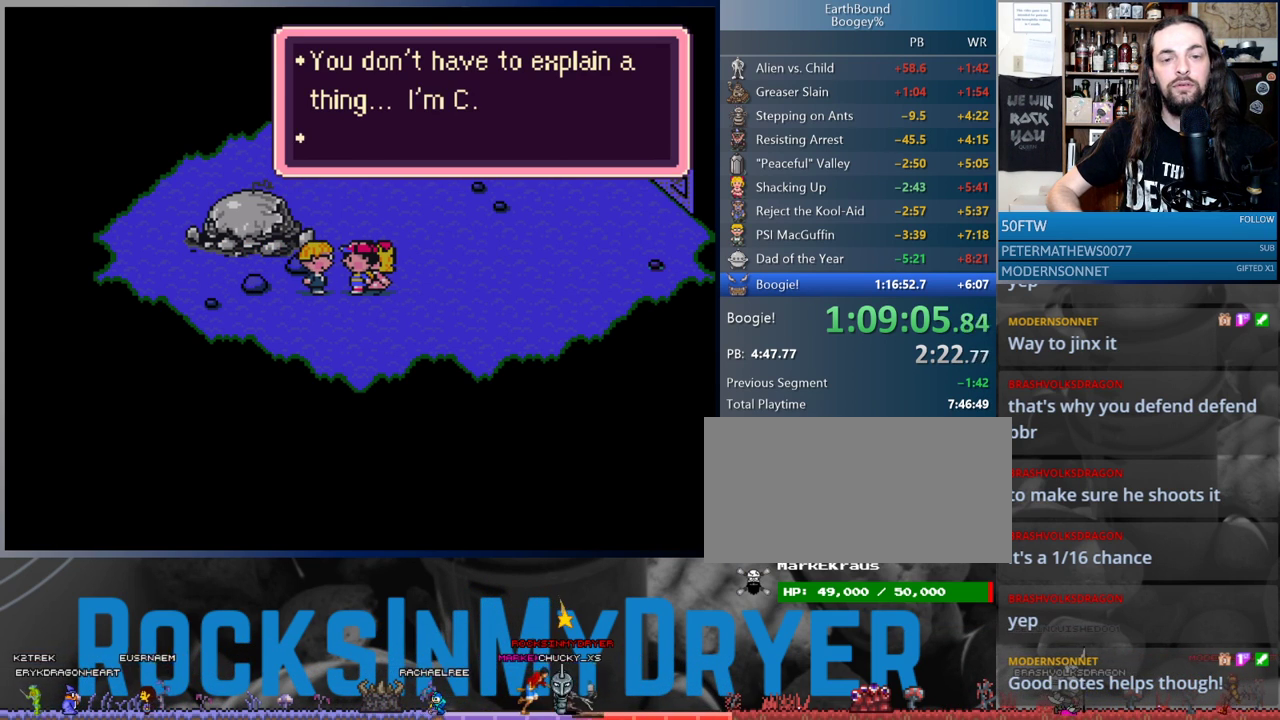
{"buttons": ["A"], "events": [[17, "A", "up"], [100, "A", "down"], [183, "A", "up"], [283, "A", "down"], [367, "A", "up"], [450, "A", "down"]]}
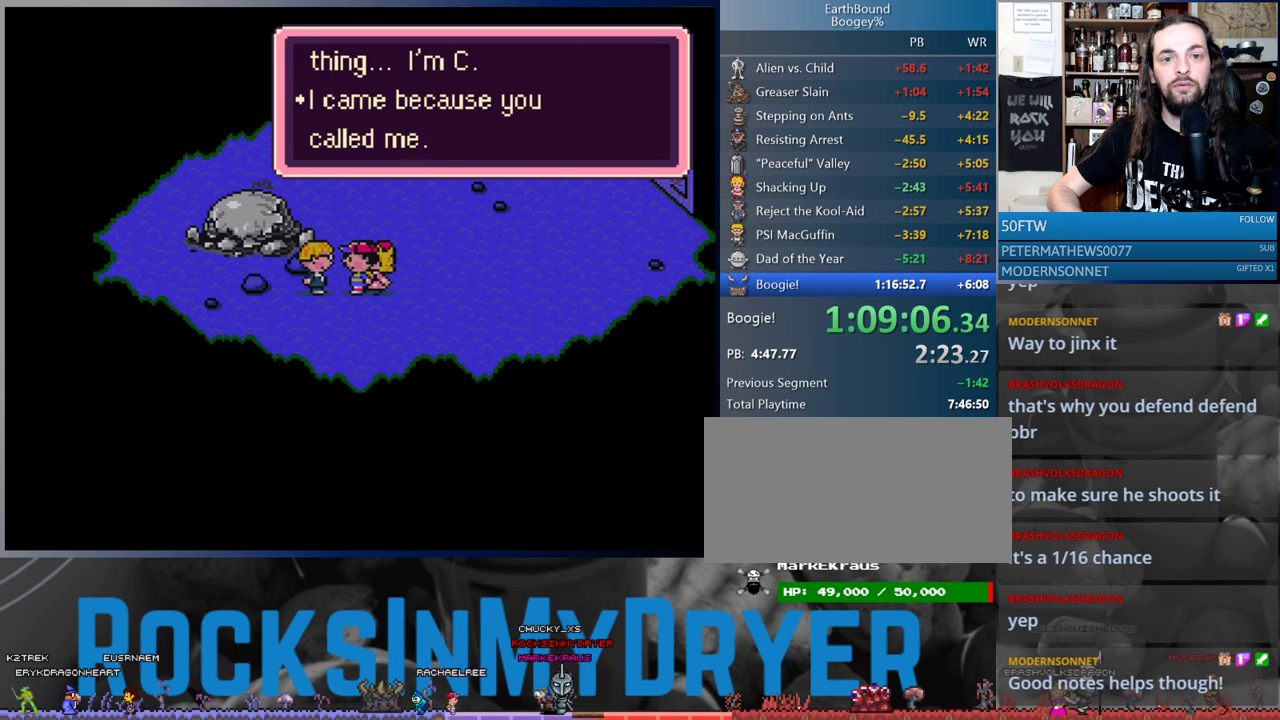
{"buttons": [], "events": [[17, "A", "up"], [100, "A", "down"], [167, "A", "up"], [250, "A", "down"], [317, "A", "up"], [417, "A", "down"], [467, "A", "up"]]}
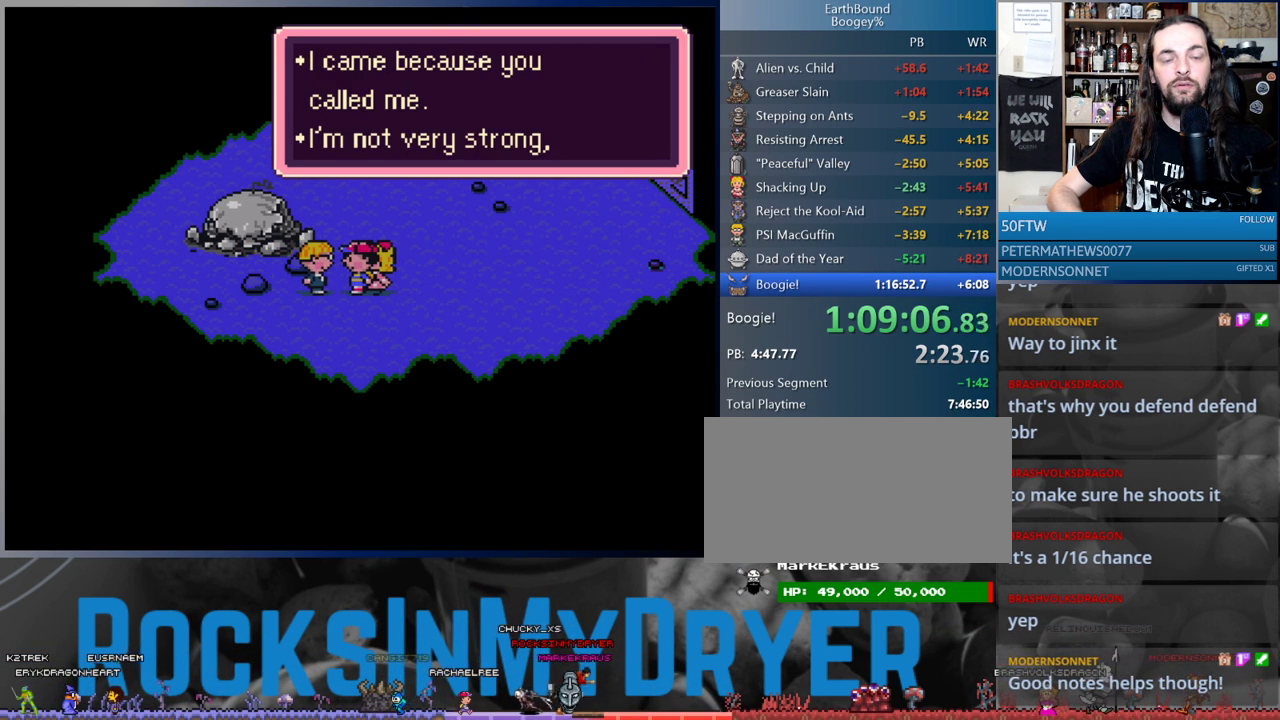
{"buttons": [], "events": [[67, "A", "down"], [133, "A", "up"], [217, "A", "down"], [283, "A", "up"], [400, "A", "down"], [433, "A", "up"]]}
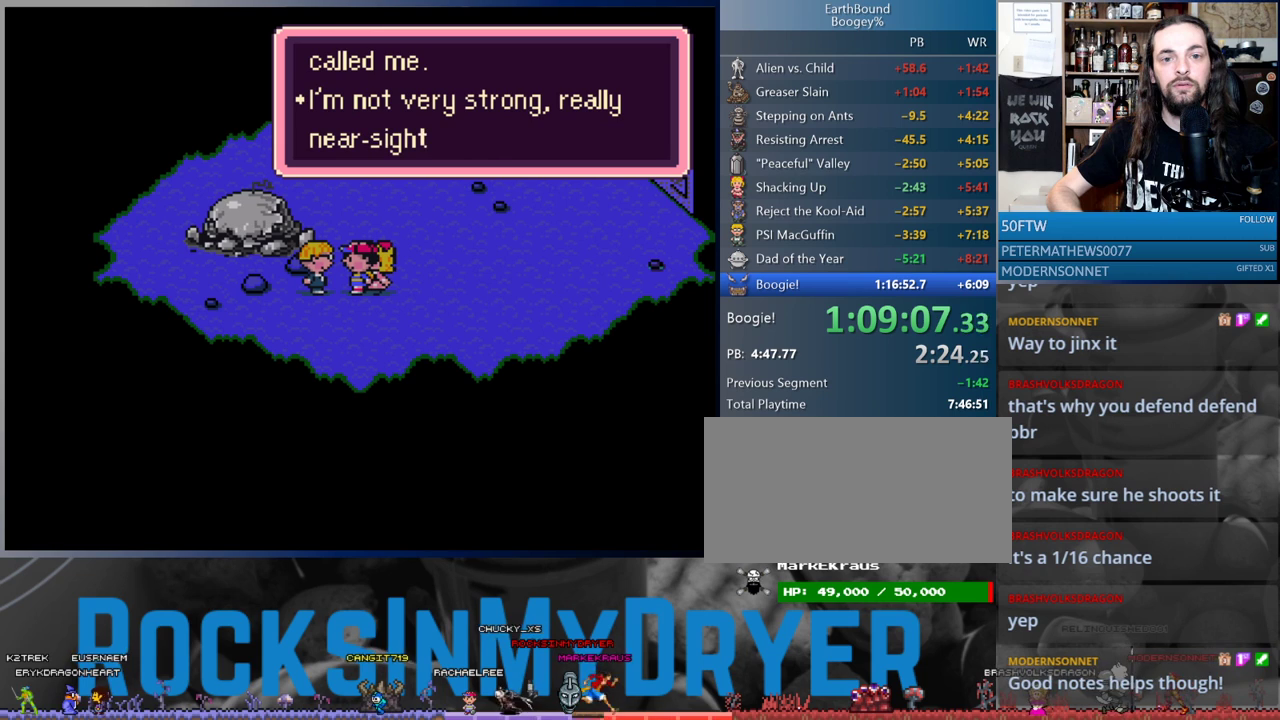
{"buttons": ["A"], "events": [[33, "A", "down"], [100, "A", "up"], [183, "A", "down"], [267, "A", "up"], [333, "A", "down"], [417, "A", "up"], [500, "A", "down"]]}
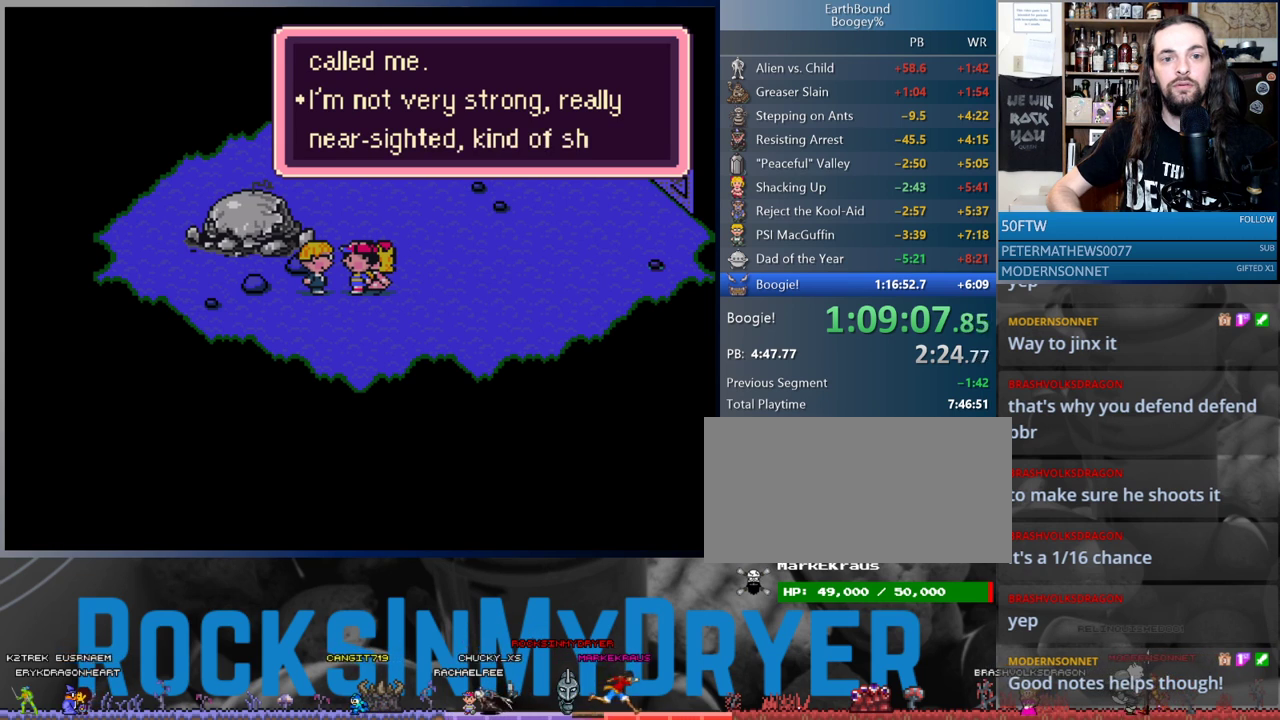
{"buttons": ["A"], "events": [[67, "A", "up"], [167, "A", "down"], [250, "A", "up"], [317, "A", "down"], [383, "A", "up"], [467, "A", "down"]]}
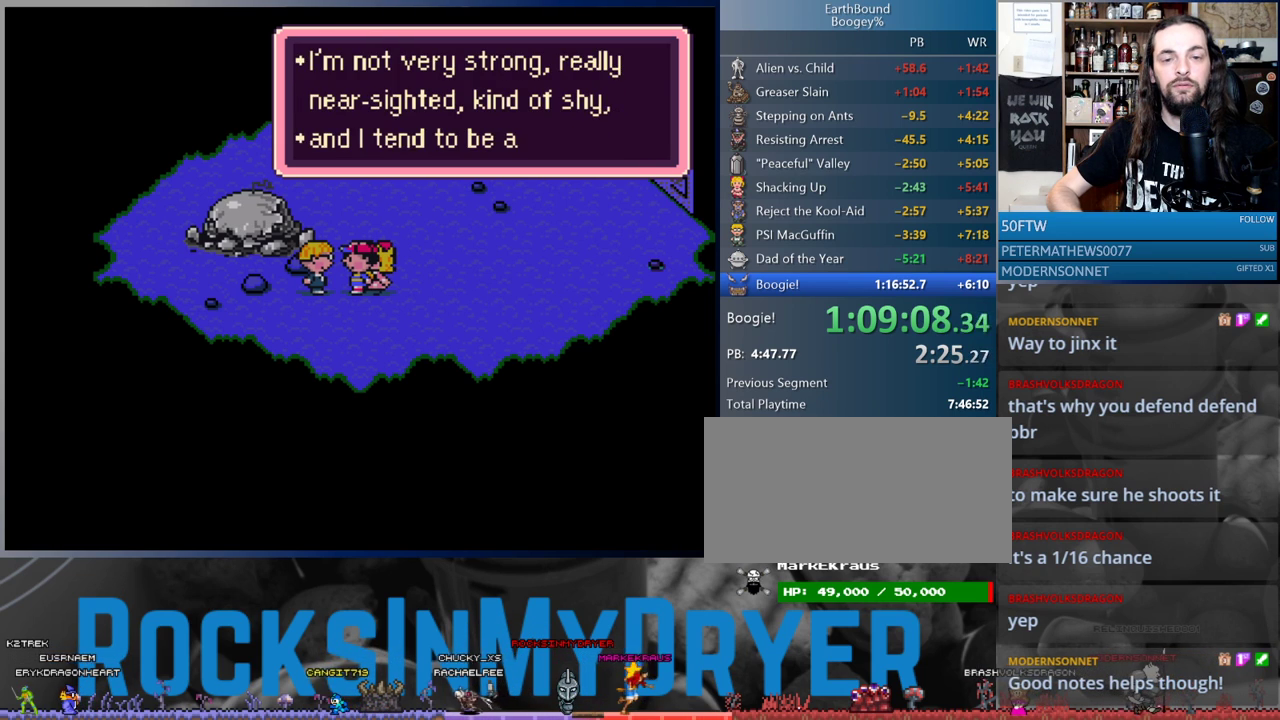
{"buttons": ["A"], "events": [[33, "A", "up"], [133, "A", "down"], [200, "A", "up"], [267, "A", "down"], [350, "A", "up"], [467, "A", "down"]]}
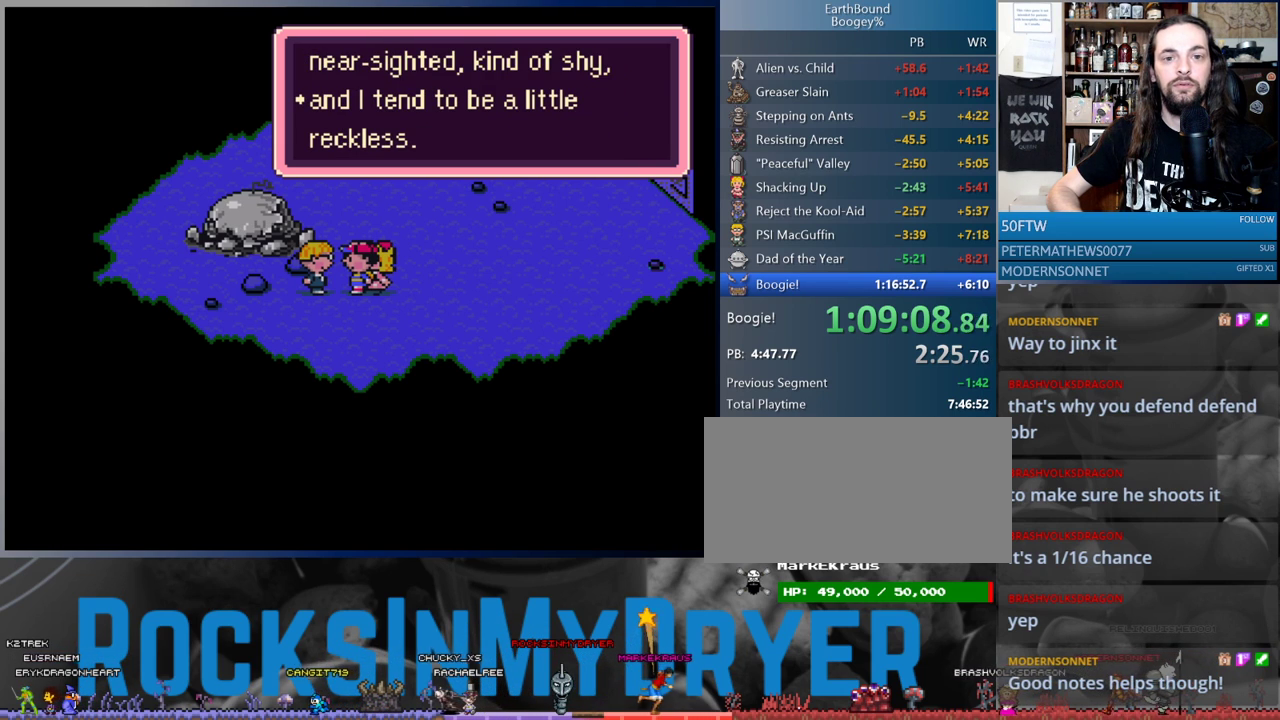
{"buttons": [], "events": [[17, "A", "up"], [117, "A", "down"], [167, "A", "up"], [267, "A", "down"], [333, "A", "up"], [433, "A", "down"], [483, "A", "up"]]}
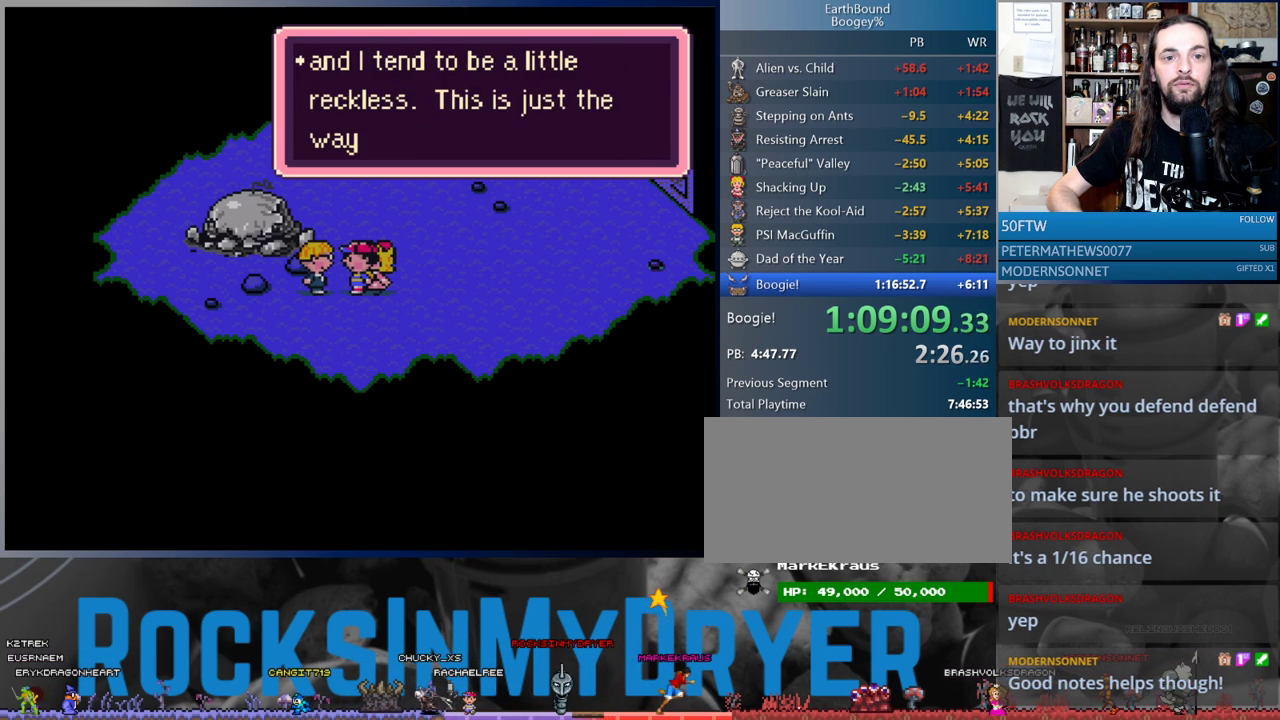
{"buttons": [], "events": [[83, "A", "down"], [133, "A", "up"], [250, "A", "down"], [317, "A", "up"], [417, "A", "down"], [467, "A", "up"]]}
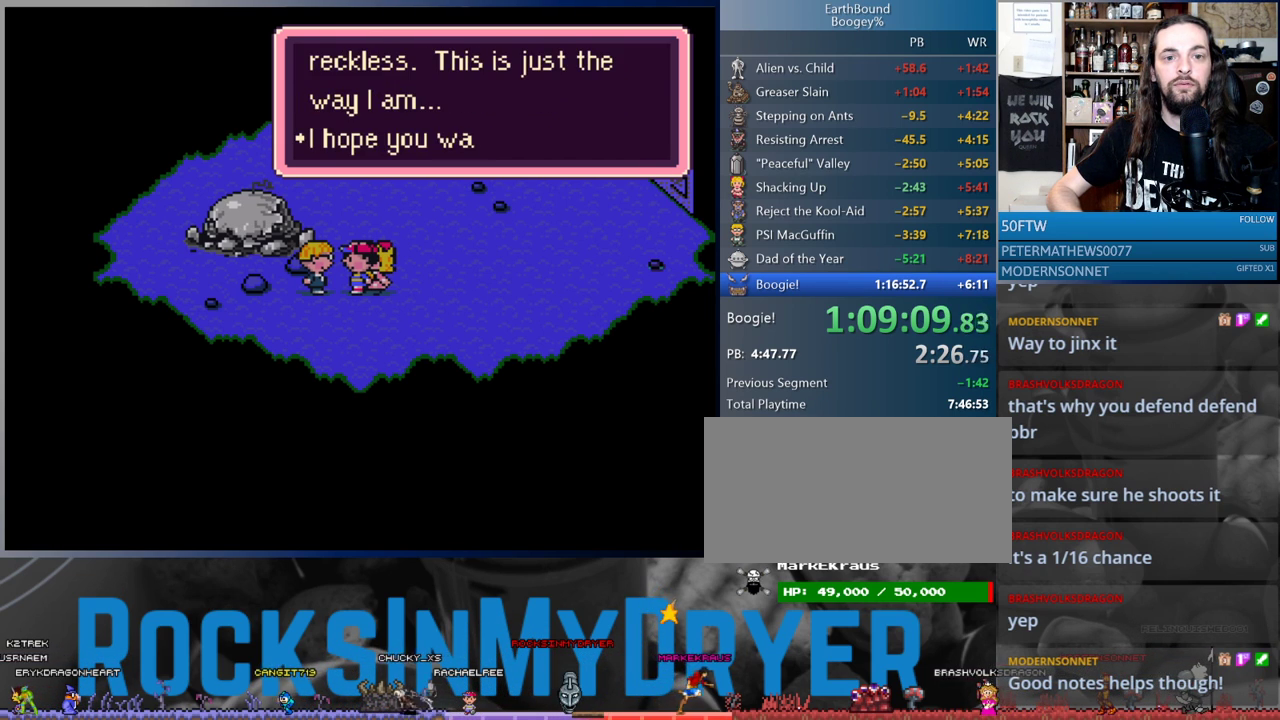
{"buttons": [], "events": [[67, "A", "down"], [117, "A", "up"], [200, "A", "down"], [267, "A", "up"], [367, "A", "down"], [433, "A", "up"]]}
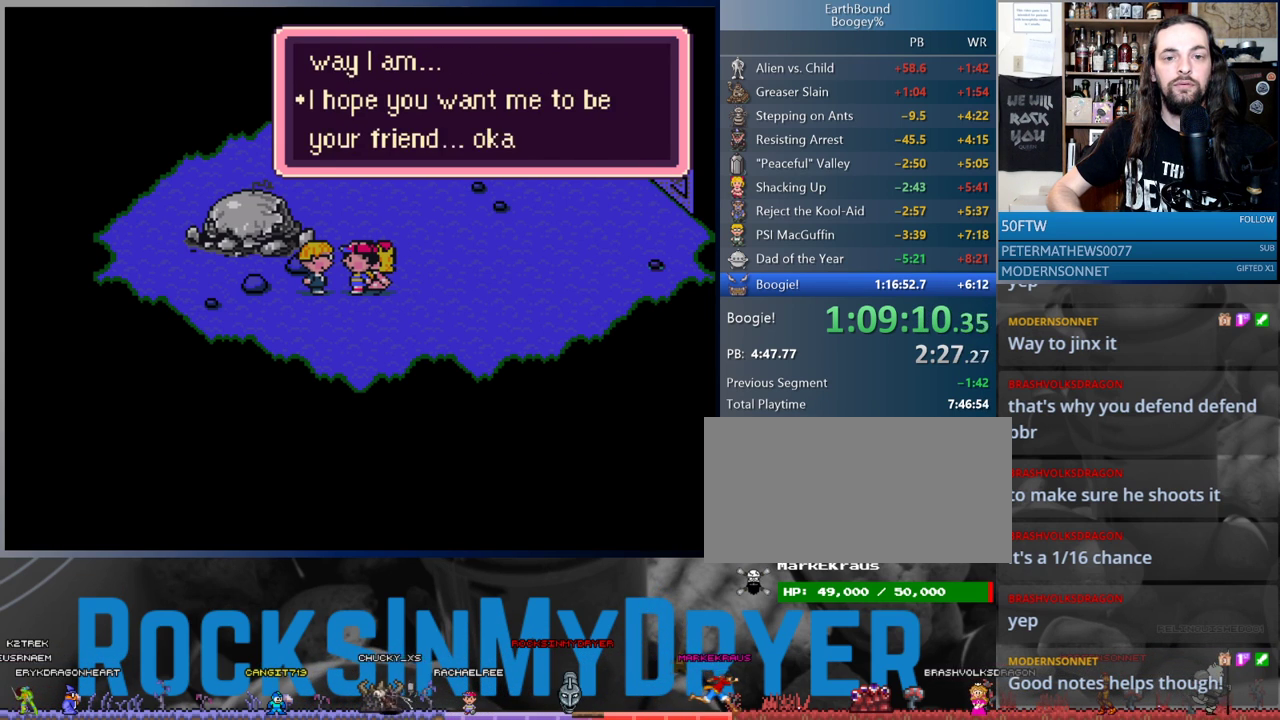
{"buttons": ["A"], "events": [[17, "A", "down"], [83, "A", "up"], [167, "A", "down"], [233, "A", "up"], [333, "A", "down"], [383, "A", "up"], [483, "A", "down"]]}
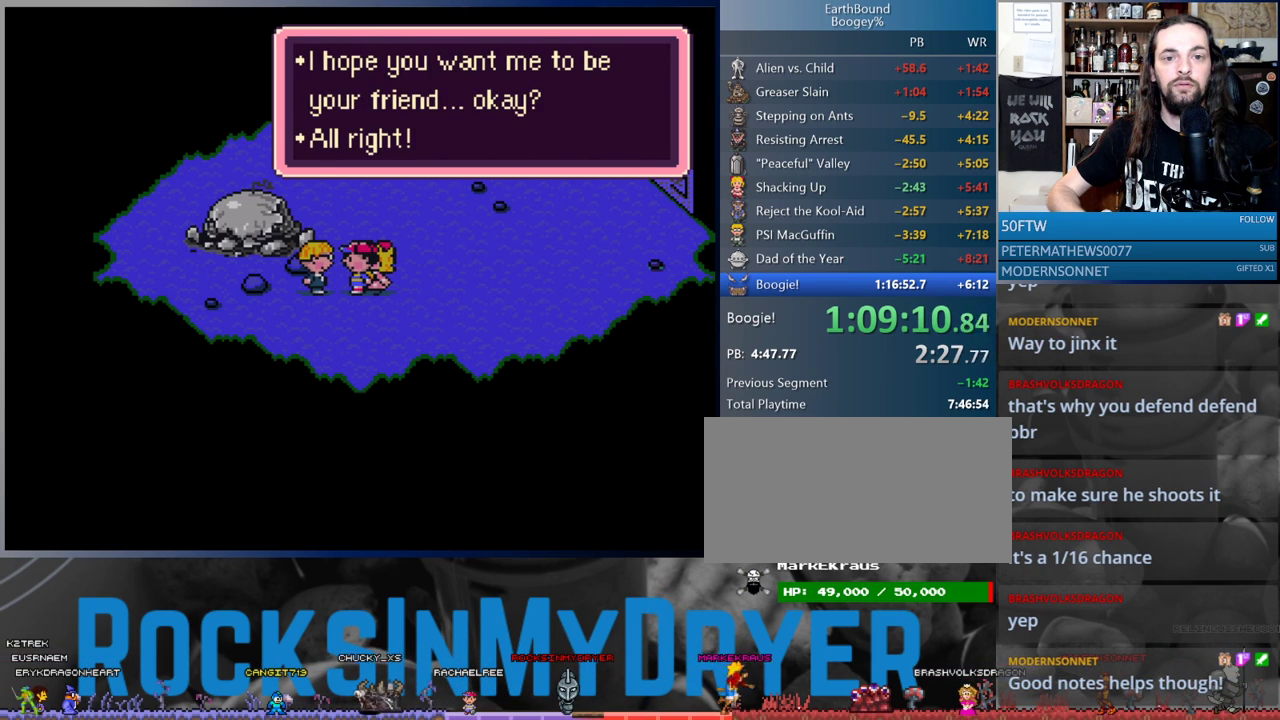
{"buttons": ["A", "DPAD_RIGHT"], "events": [[67, "A", "up"], [167, "A", "down"], [267, "A", "up"], [333, "A", "down"], [400, "A", "up"], [483, "DPAD_RIGHT", "down"], [500, "A", "down"]]}
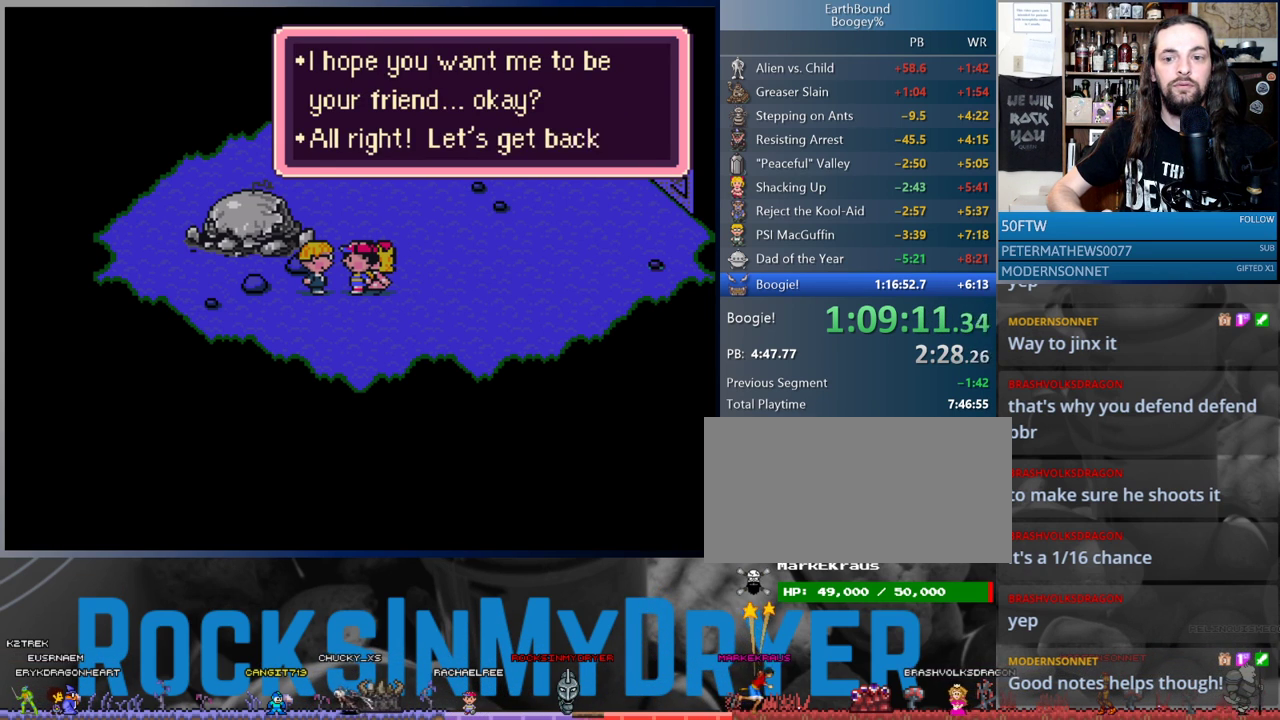
{"buttons": ["B", "DPAD_UP", "DPAD_RIGHT"], "events": [[83, "A", "up"], [183, "A", "down"], [233, "A", "up"], [233, "DPAD_UP", "down"], [483, "B", "down"]]}
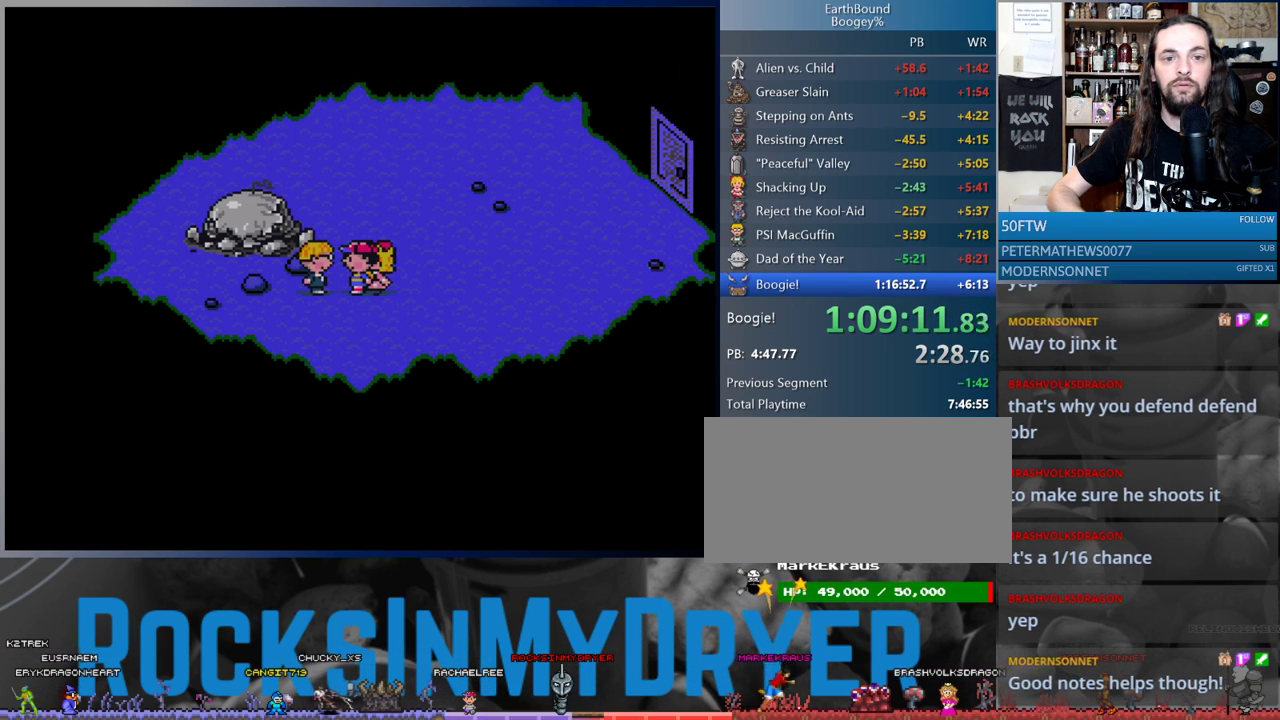
{"buttons": ["DPAD_RIGHT"], "events": [[33, "B", "up"], [33, "DPAD_UP", "up"], [117, "B", "down"], [117, "DPAD_UP", "down"], [167, "B", "up"], [217, "DPAD_UP", "up"], [300, "DPAD_UP", "down"], [400, "DPAD_UP", "up"]]}
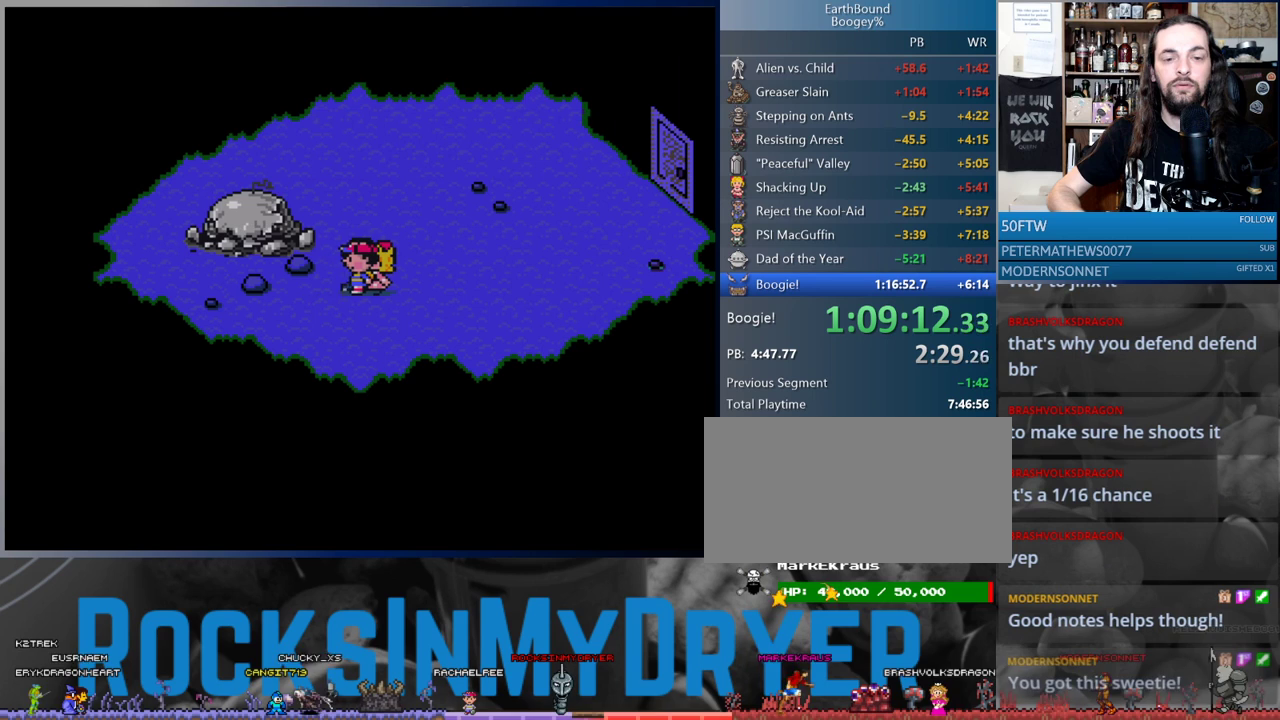
{"buttons": ["DPAD_RIGHT"], "events": [[133, "DPAD_RIGHT", "up"], [467, "DPAD_RIGHT", "down"]]}
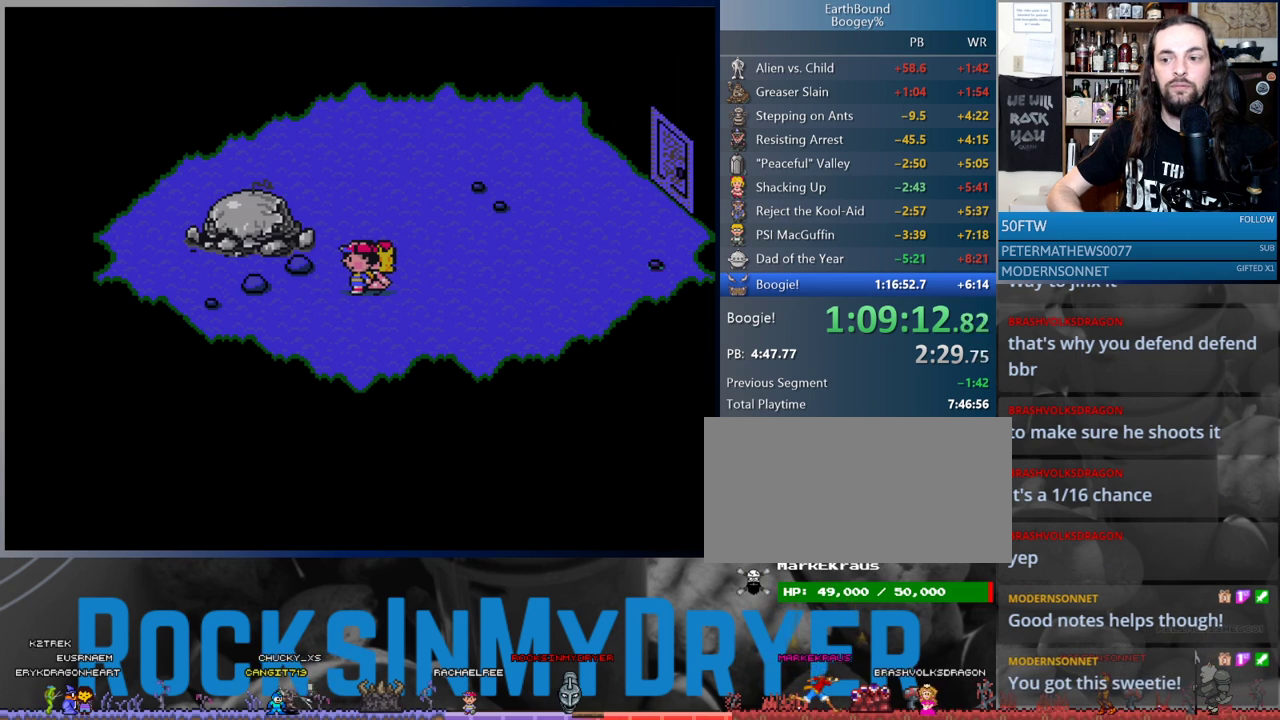
{"buttons": ["DPAD_RIGHT"], "events": [[100, "DPAD_UP", "down"], [333, "A", "down"], [417, "A", "up"], [500, "DPAD_UP", "up"]]}
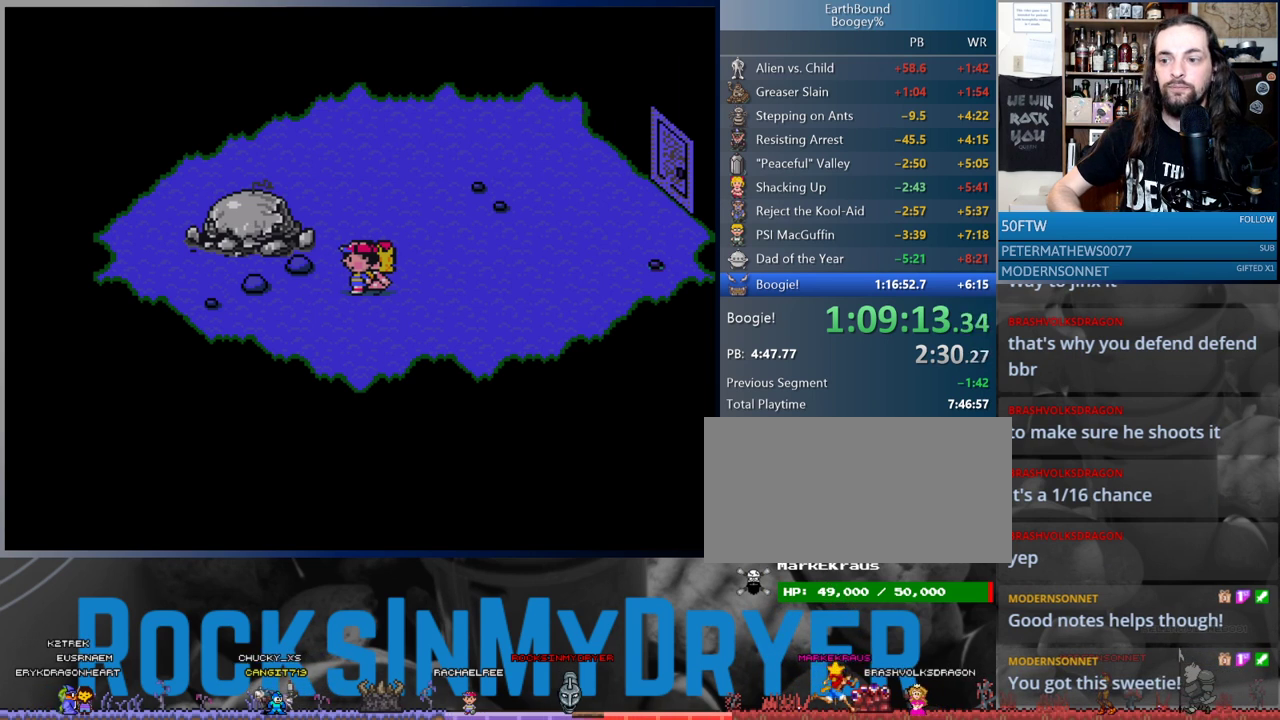
{"buttons": ["A", "DPAD_UP", "DPAD_RIGHT"], "events": [[17, "A", "down"], [17, "DPAD_UP", "down"], [50, "A", "up"], [433, "A", "down"]]}
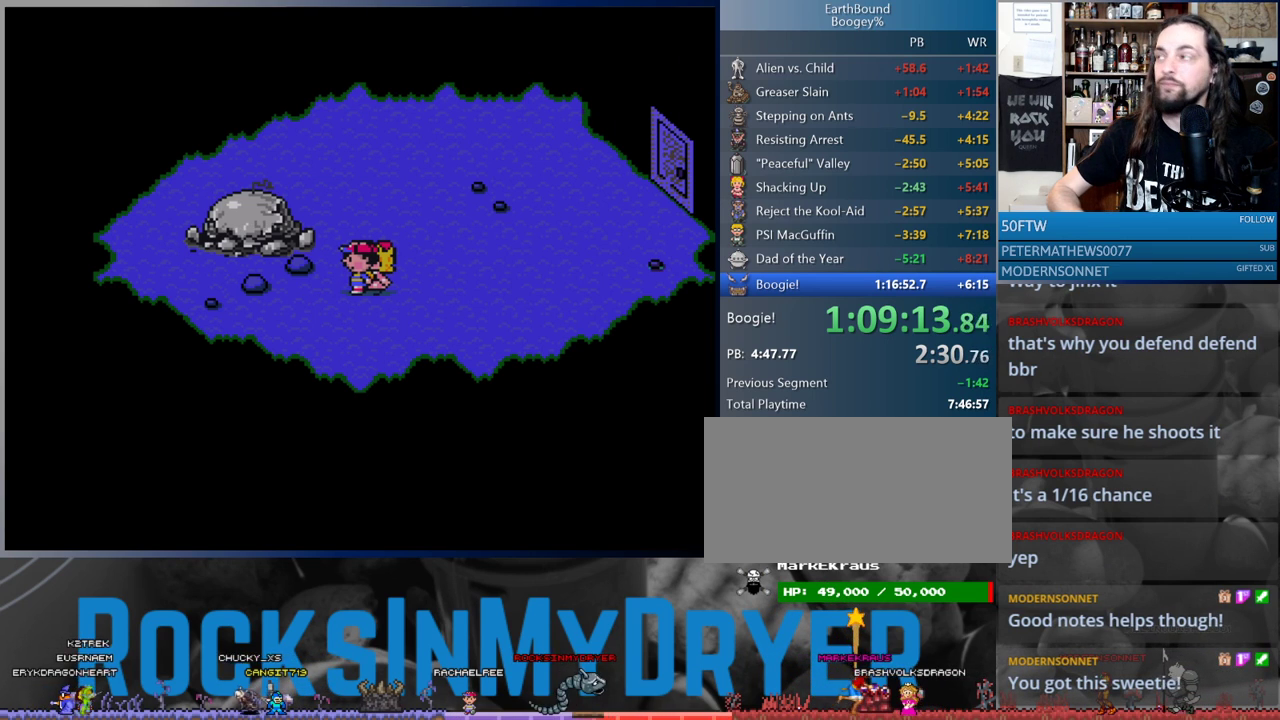
{"buttons": ["DPAD_UP", "DPAD_RIGHT"], "events": [[17, "A", "up"], [17, "DPAD_UP", "up"], [117, "A", "down"], [133, "DPAD_UP", "down"], [183, "A", "up"], [183, "DPAD_UP", "up"], [317, "DPAD_UP", "down"], [367, "DPAD_UP", "up"], [417, "DPAD_UP", "down"]]}